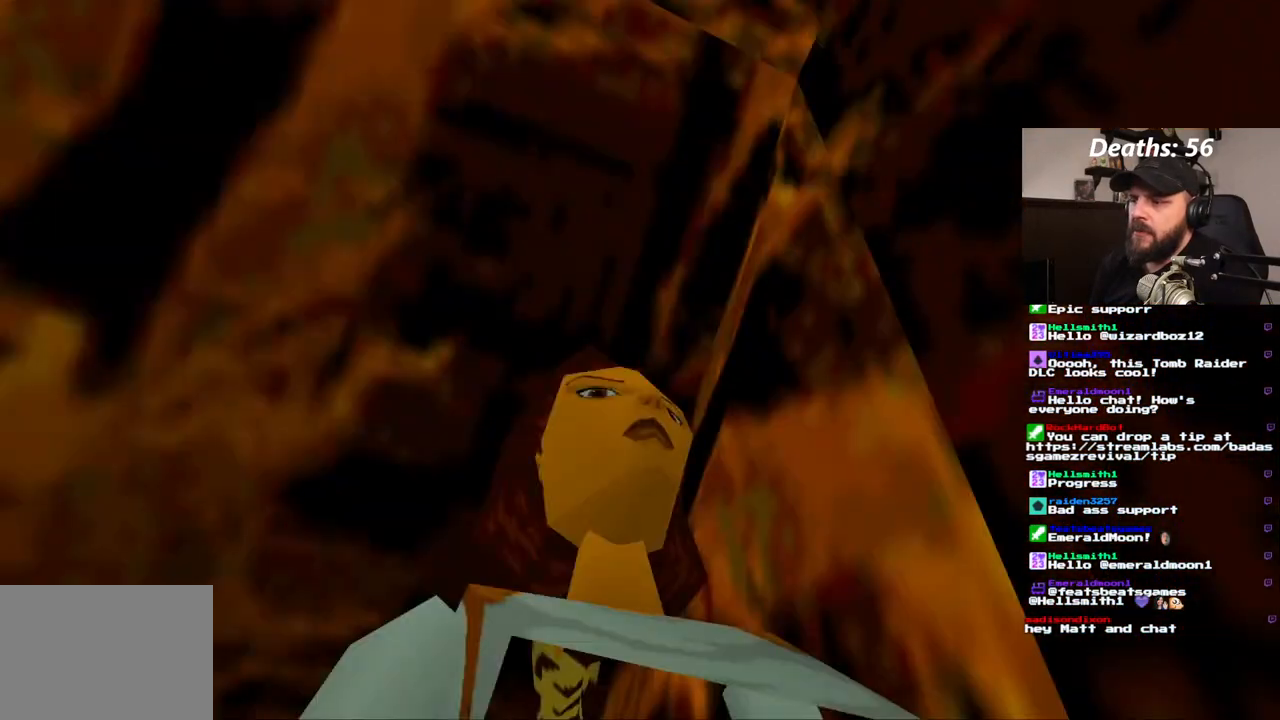
Gameplay with a controller (PlayStation layout); each line is a JSON object with the inputs held at the frame after it. "events" lists button and stick changes between this image and that frame as [ms after this image, input, new state], when the widget could be followed in between. Not read: HOME L1 L3 R1 R3.
{"buttons": ["DPAD_UP"], "left_stick": "center", "right_stick": "center", "events": [[167, "DPAD_UP", "down"]]}
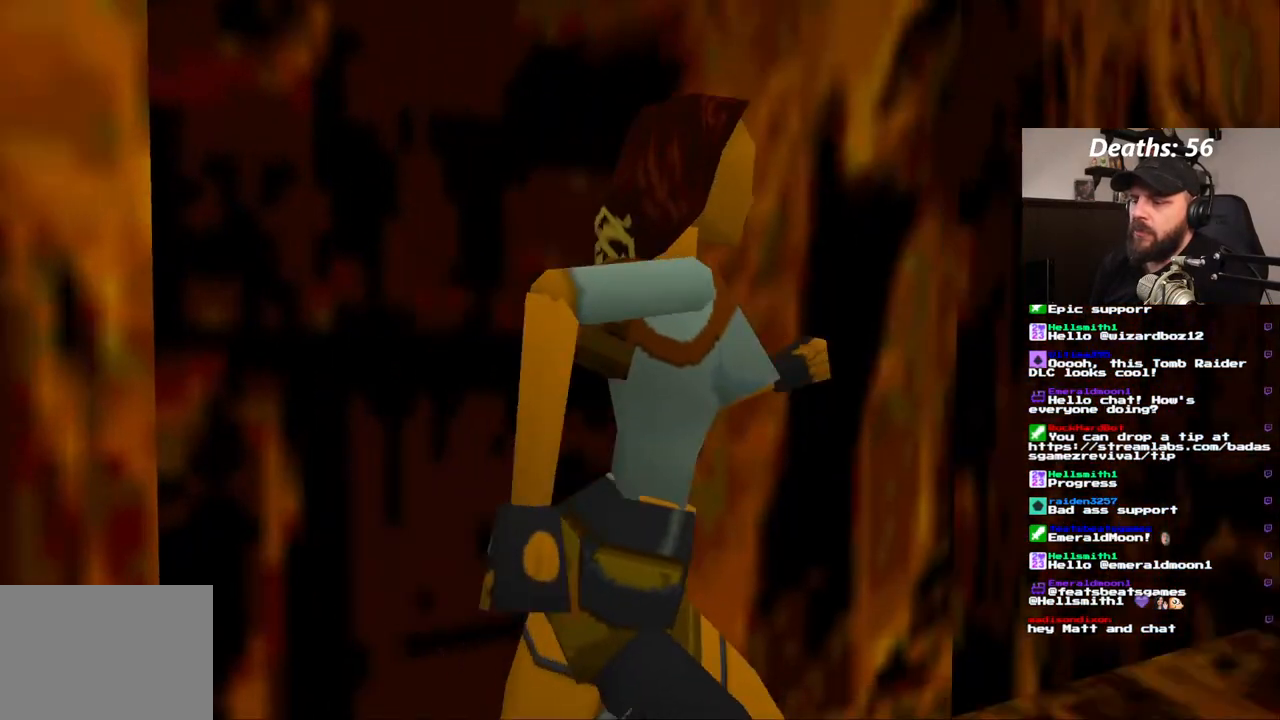
{"buttons": ["DPAD_UP"], "left_stick": "center", "right_stick": "center", "events": []}
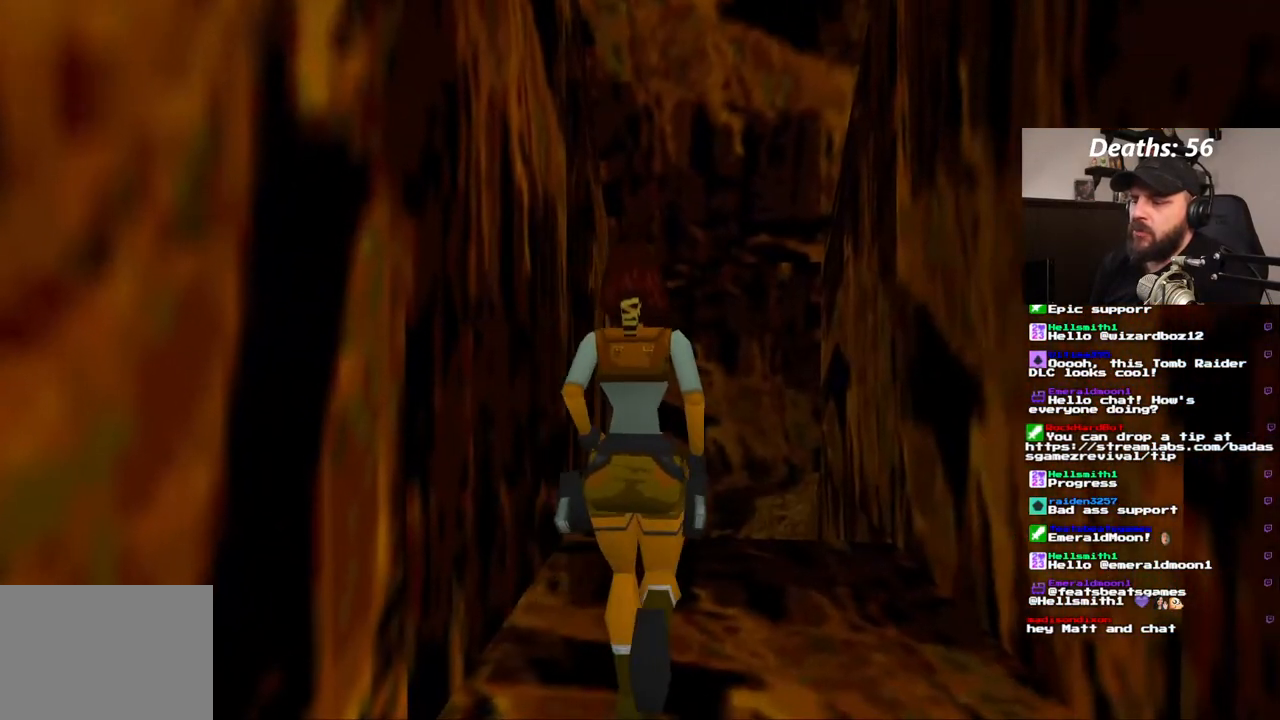
{"buttons": ["DPAD_UP"], "left_stick": "center", "right_stick": "center", "events": []}
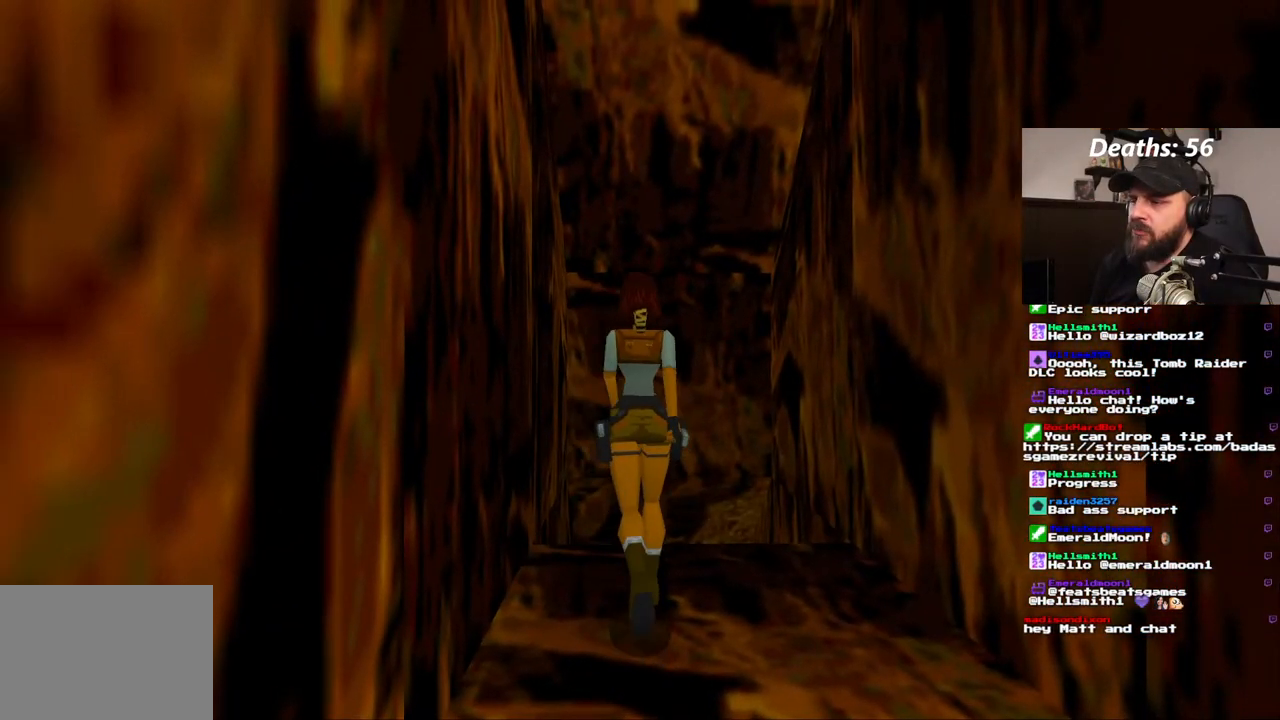
{"buttons": ["DPAD_UP"], "left_stick": "center", "right_stick": "center", "events": []}
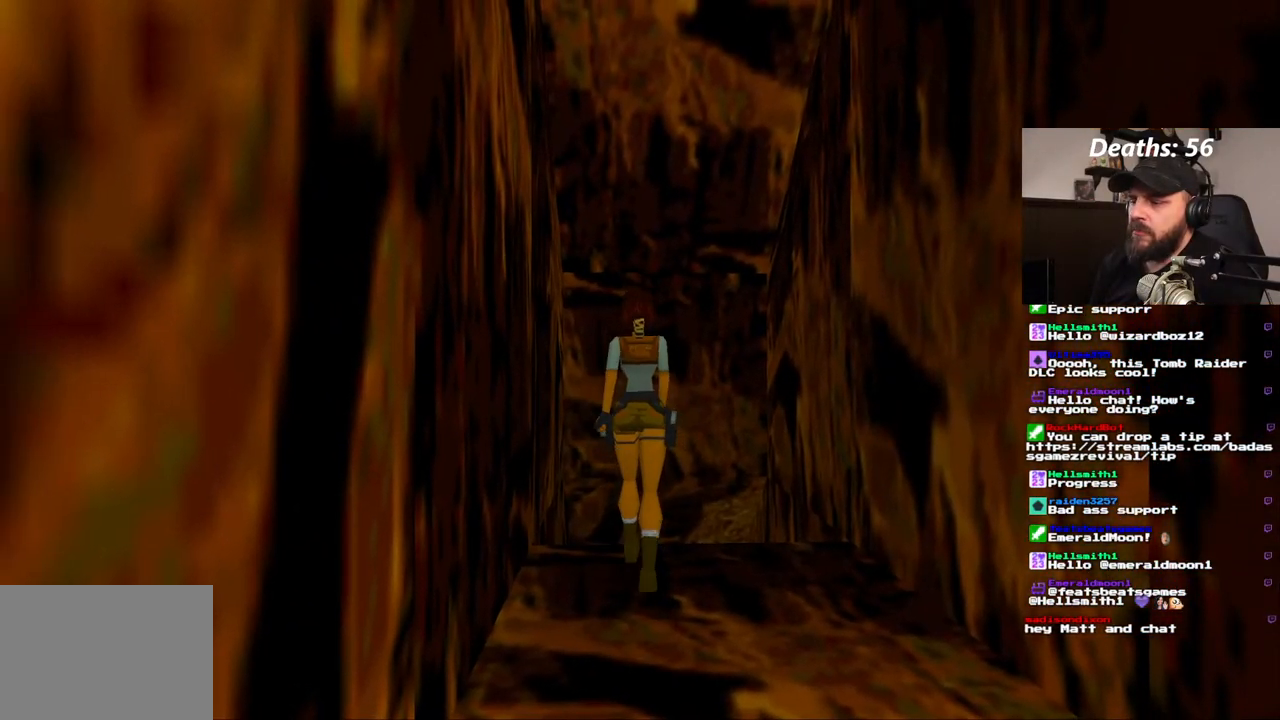
{"buttons": ["DPAD_UP"], "left_stick": "center", "right_stick": "center", "events": []}
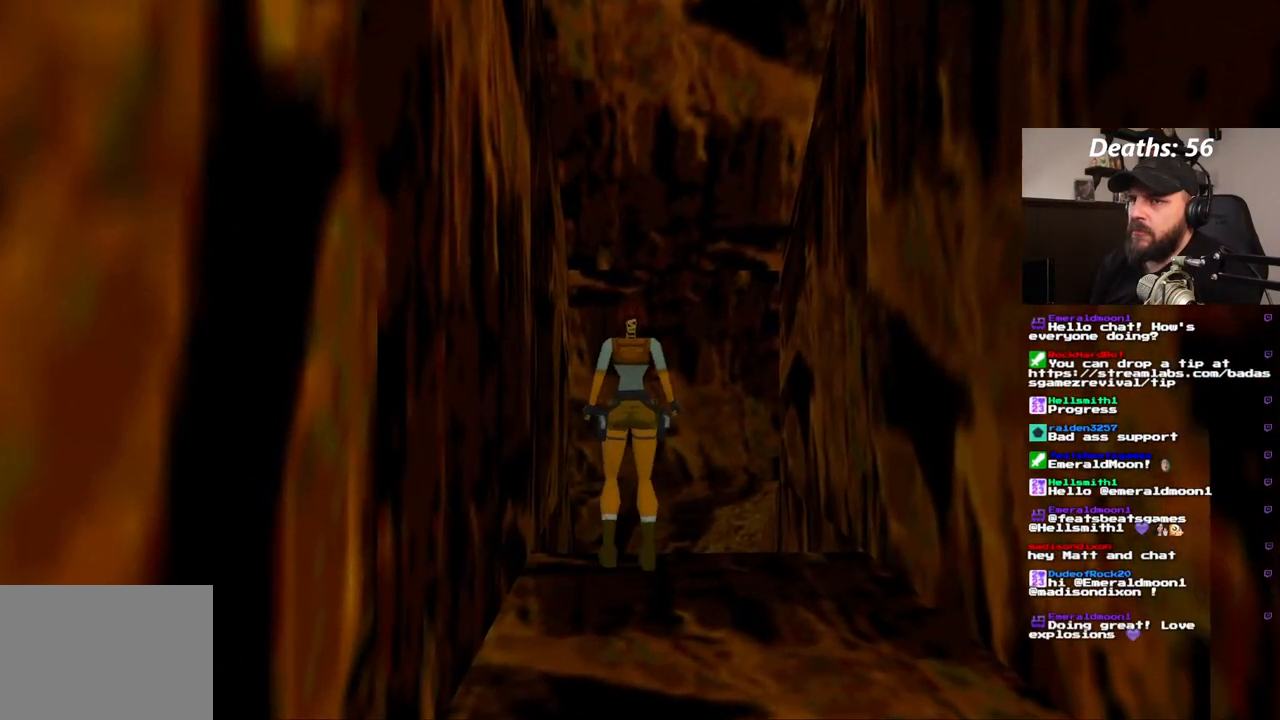
{"buttons": [], "left_stick": "center", "right_stick": "center", "events": [[367, "DPAD_UP", "up"]]}
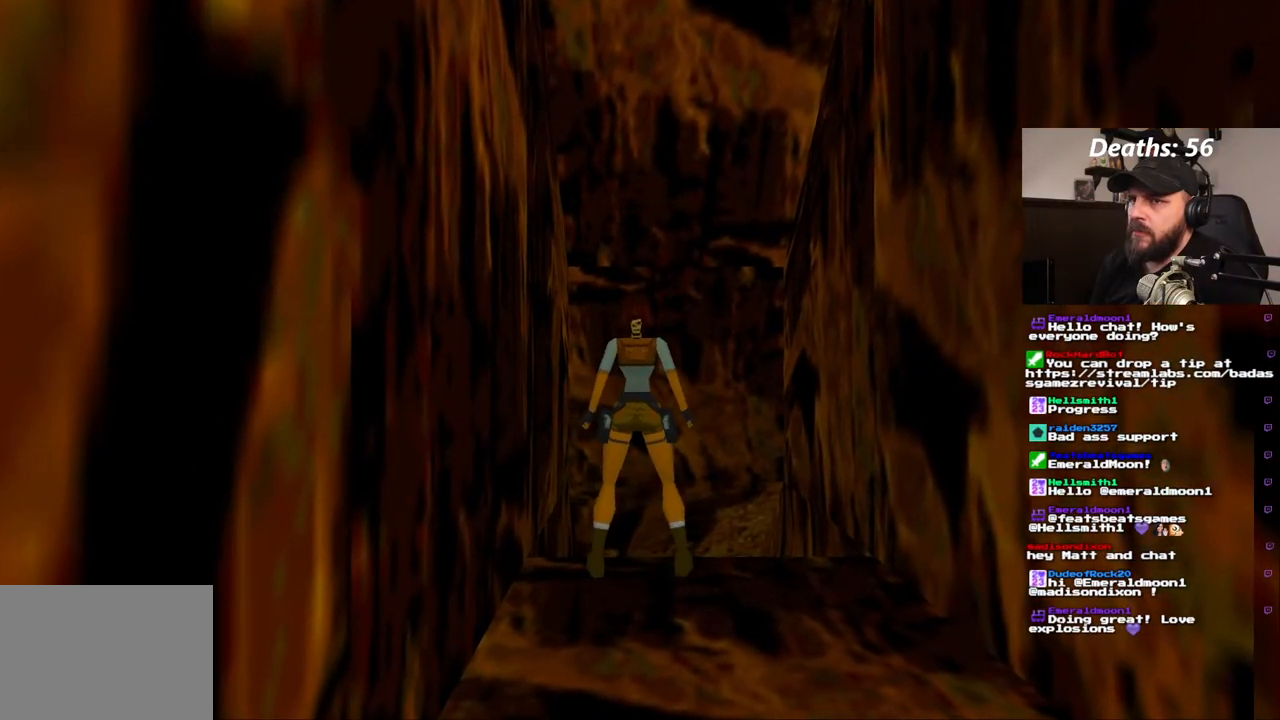
{"buttons": ["DPAD_UP"], "left_stick": "center", "right_stick": "center", "events": [[267, "DPAD_UP", "down"]]}